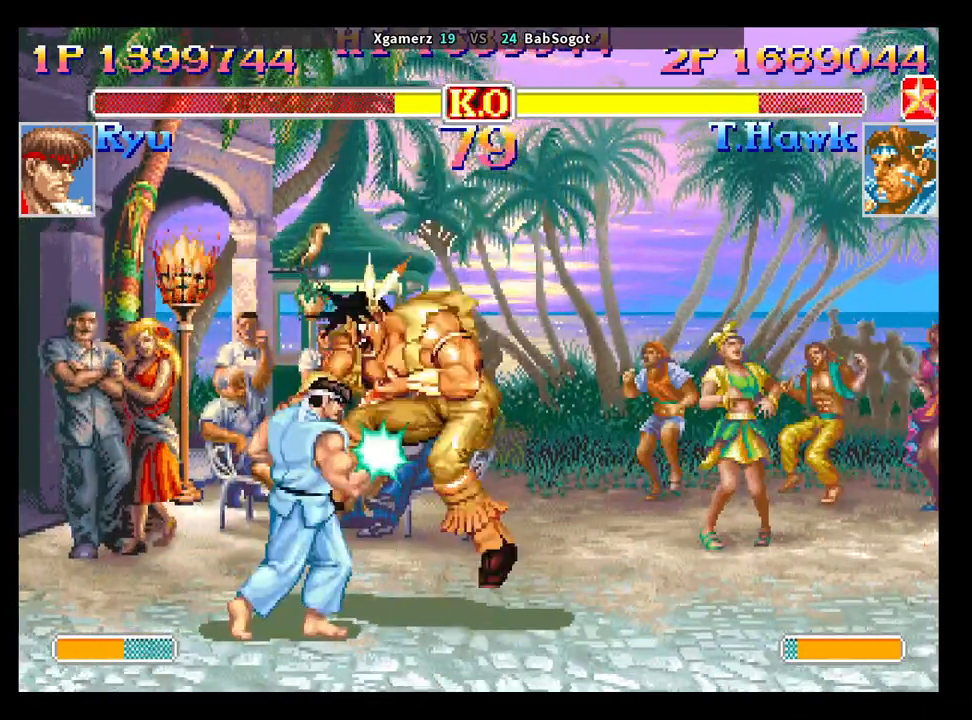
Gameplay with a controller (arcade stick); each line is a JSON object with the inputs held at the frame after it. "events" lists button and stick changes between this image and that frame as [ms after this image, input, new state], when the widget could be followed in between. Not read: L3 R3.
{"buttons": [], "left_stick": "down-right", "events": [[333, "CROSS", "down"], [333, "SQUARE", "down"], [367, "R1", "down"], [367, "TRIANGLE", "down"], [400, "CROSS", "up"], [417, "SQUARE", "up"], [467, "TRIANGLE", "up"], [483, "R1", "up"]]}
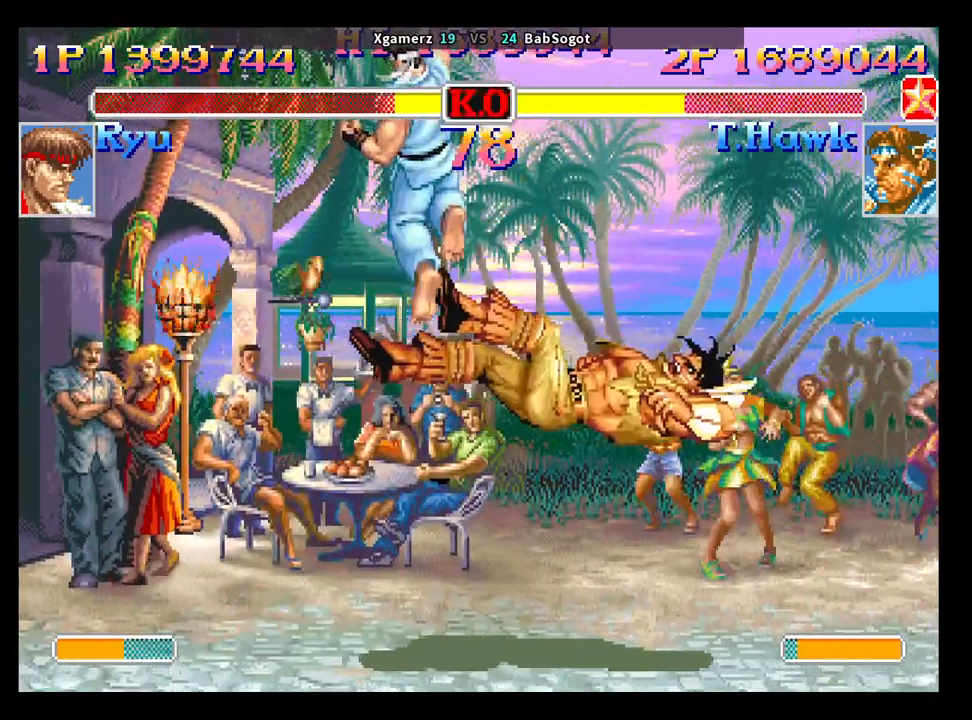
{"buttons": [], "left_stick": "down-right", "events": []}
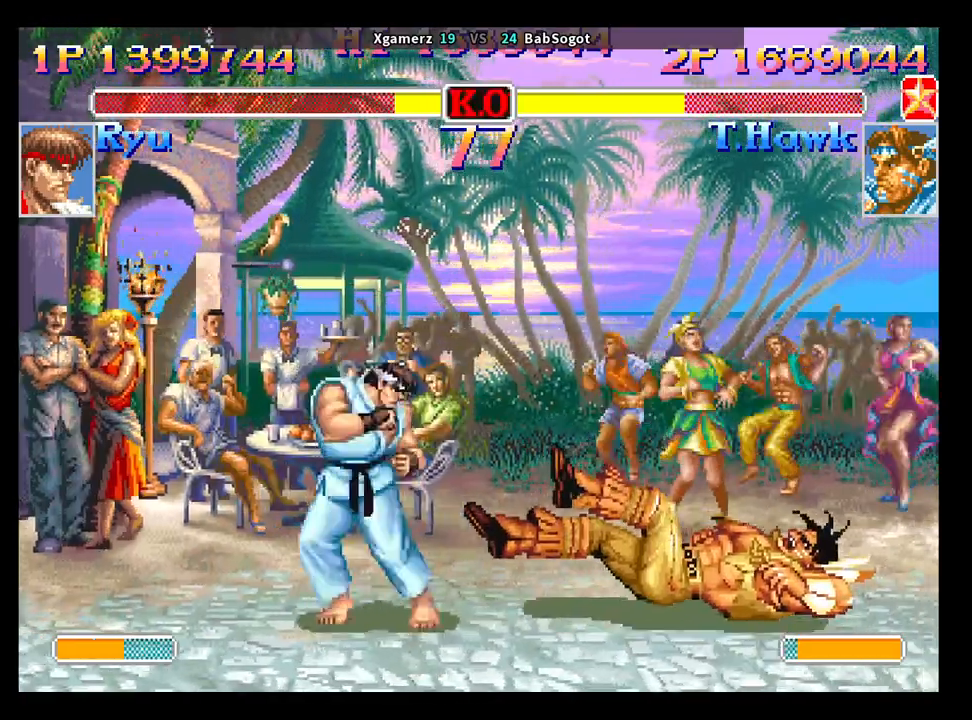
{"buttons": [], "left_stick": "down-right", "events": []}
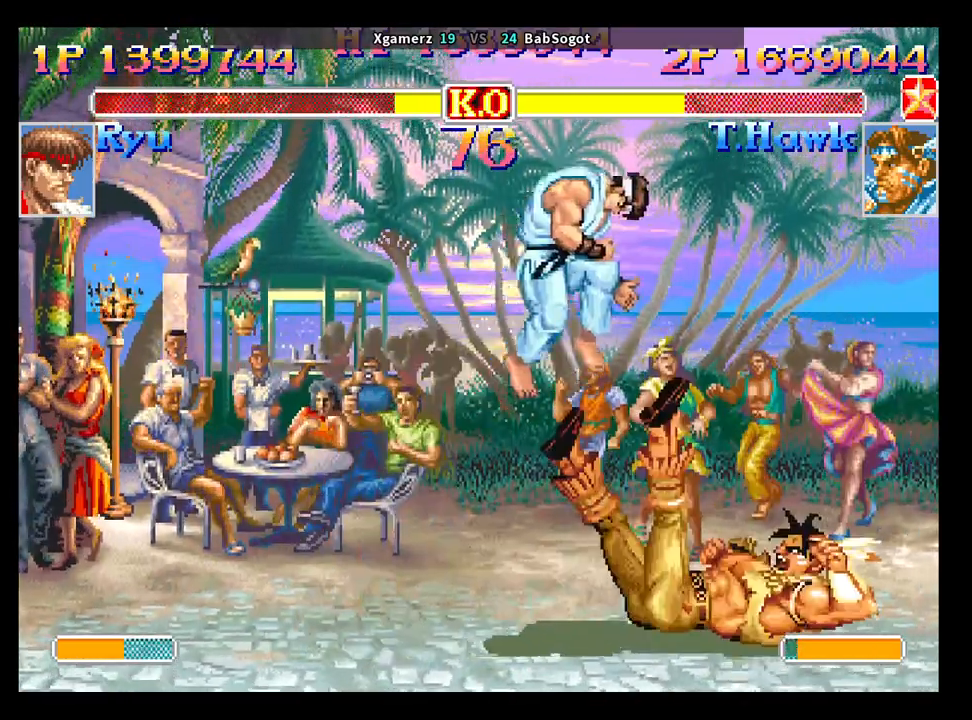
{"buttons": [], "left_stick": "down-left", "events": [[67, "left_stick", "left"], [133, "left_stick", "down"], [267, "SQUARE", "down"], [267, "left_stick", "right"], [283, "R1", "down"], [283, "TRIANGLE", "down"], [317, "SQUARE", "up"], [333, "R1", "up"], [333, "TRIANGLE", "up"], [367, "left_stick", "down-left"]]}
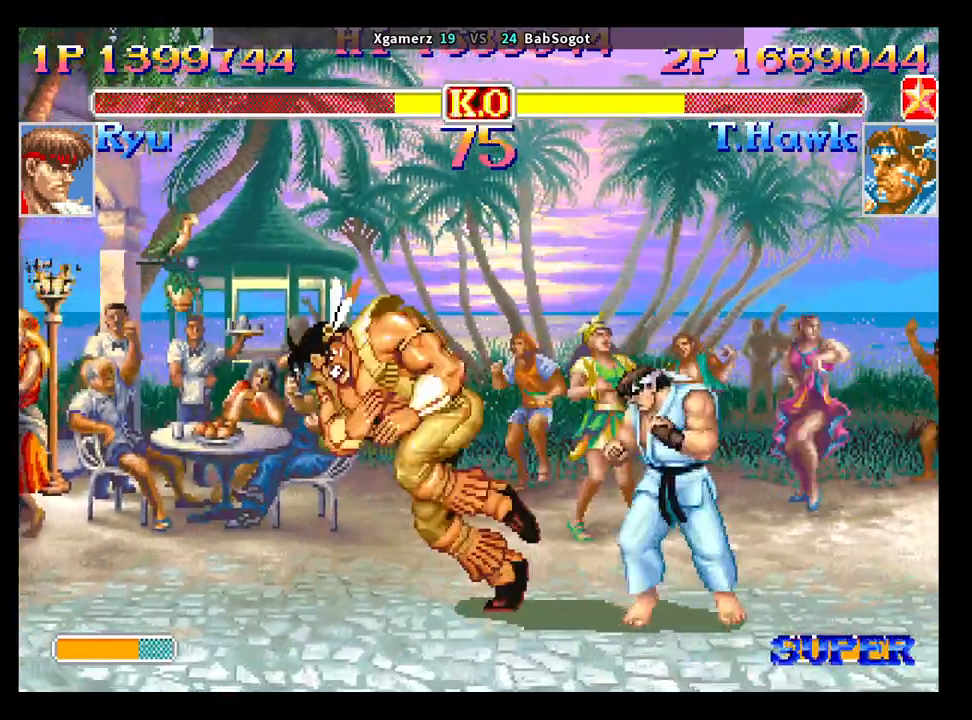
{"buttons": [], "left_stick": "down", "events": [[383, "left_stick", "right"], [450, "left_stick", "down"]]}
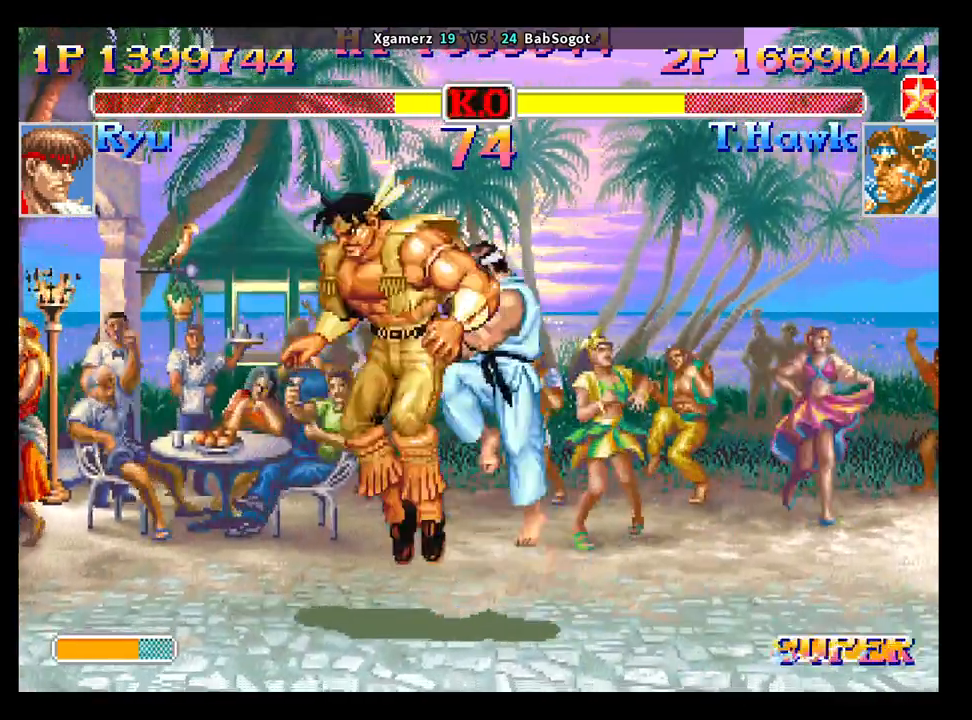
{"buttons": [], "left_stick": "down-left", "events": [[33, "SQUARE", "down"], [67, "R1", "down"], [67, "TRIANGLE", "down"], [83, "SQUARE", "up"], [133, "TRIANGLE", "up"], [133, "left_stick", "down-left"], [150, "R1", "up"]]}
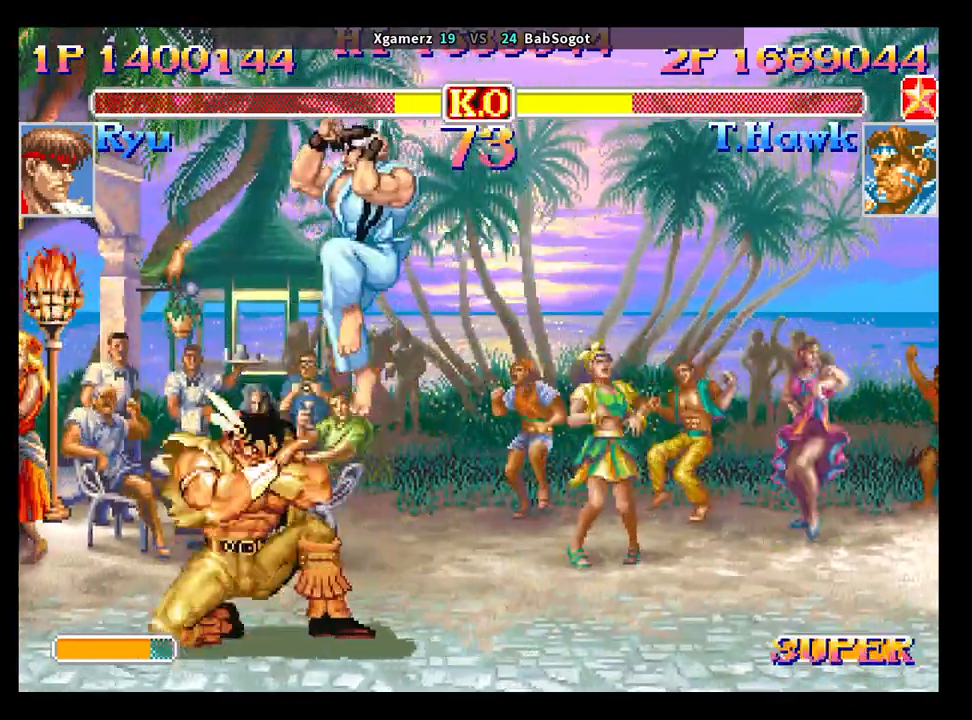
{"buttons": [], "left_stick": "center", "events": [[17, "left_stick", "left"], [50, "TRIANGLE", "down"], [200, "left_stick", "down-left"], [217, "TRIANGLE", "up"], [433, "left_stick", "center"]]}
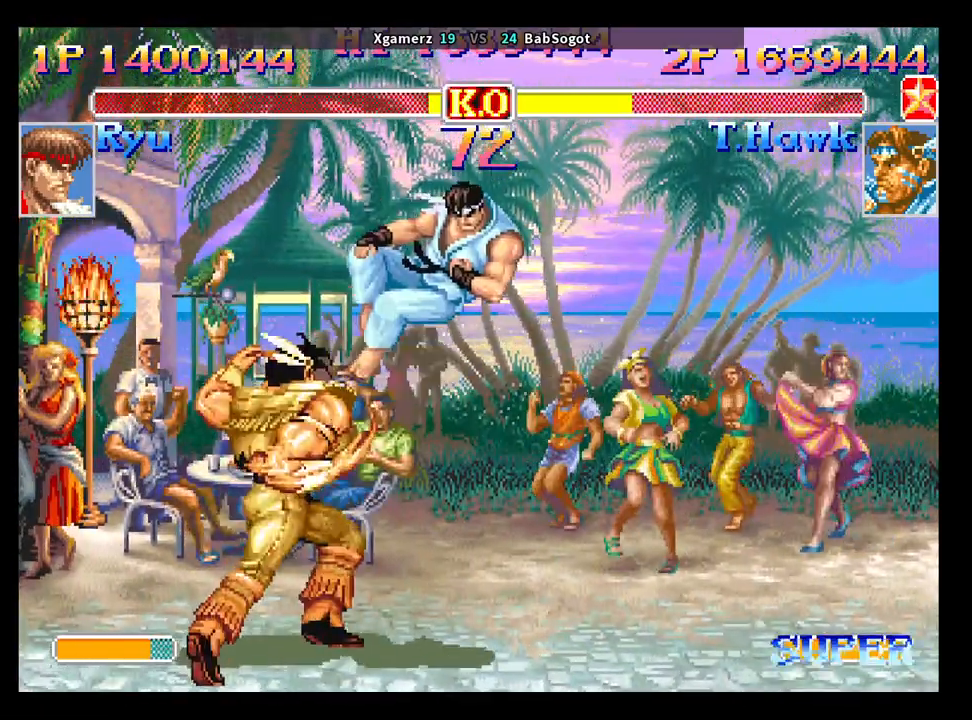
{"buttons": [], "left_stick": "down", "events": [[67, "left_stick", "right"], [183, "left_stick", "center"], [350, "left_stick", "right"], [433, "left_stick", "down"]]}
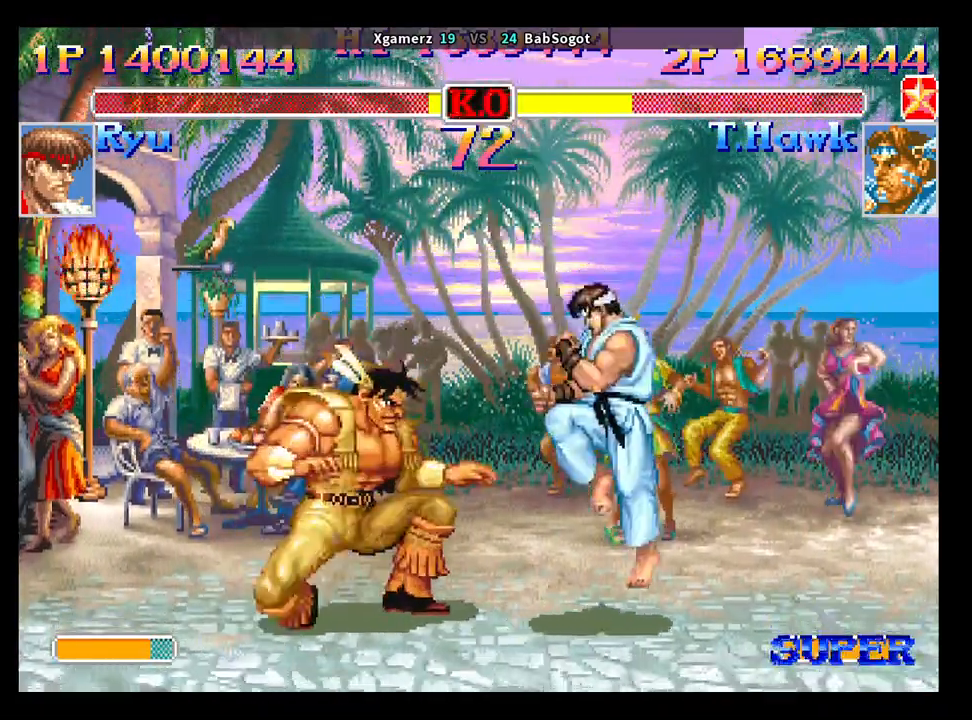
{"buttons": [], "left_stick": "down-left", "events": [[17, "SQUARE", "down"], [50, "SQUARE", "up"], [83, "left_stick", "down-left"]]}
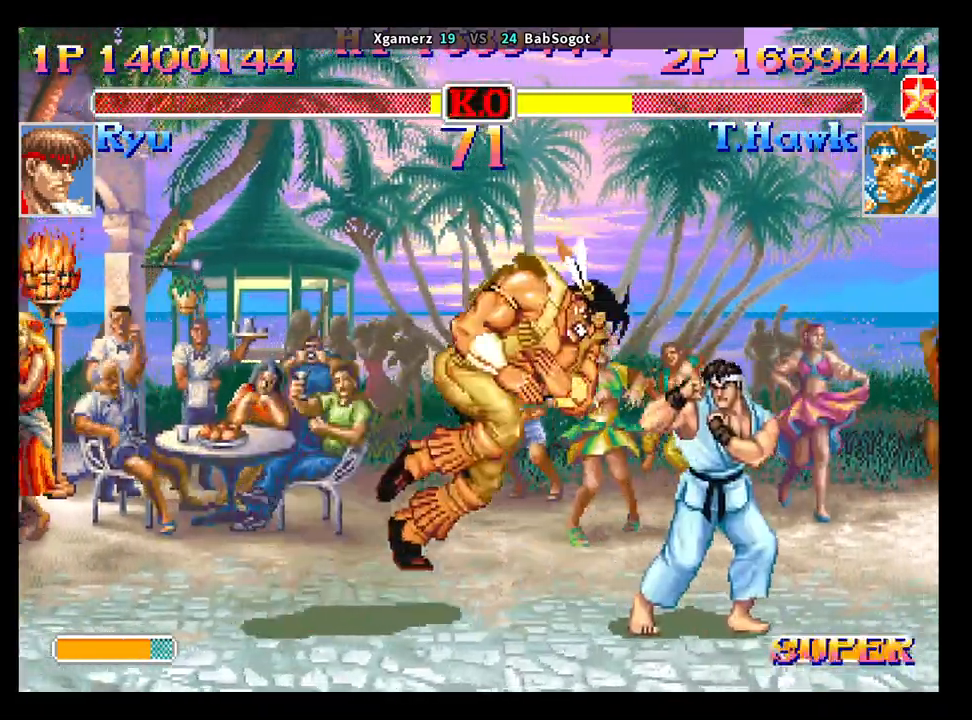
{"buttons": [], "left_stick": "down-left", "events": []}
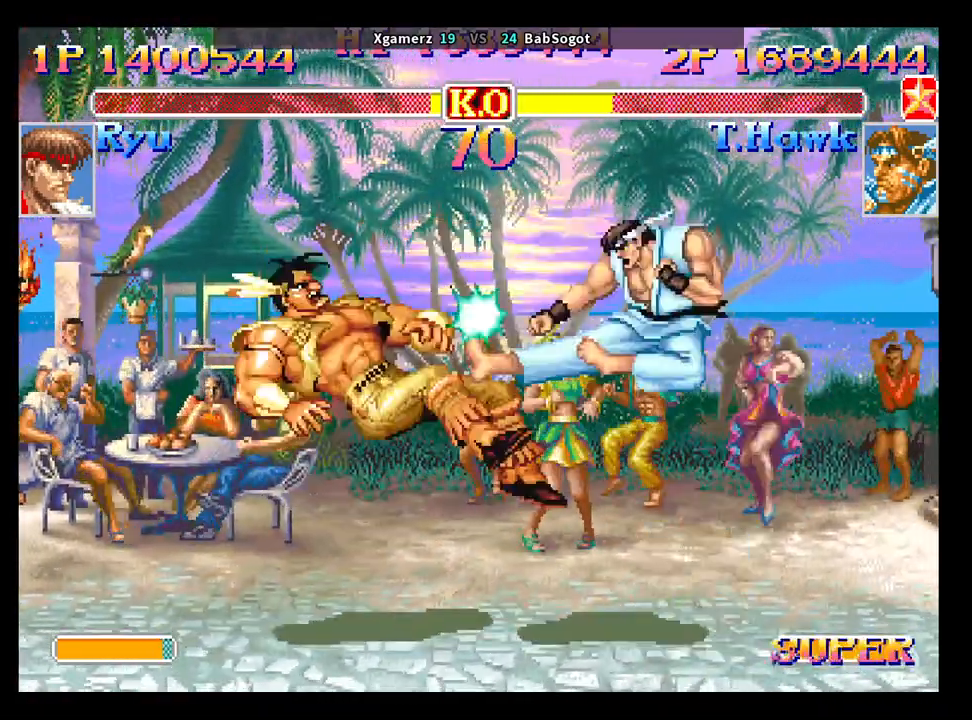
{"buttons": ["SQUARE", "TRIANGLE", "R1"], "left_stick": "down-left", "events": [[283, "SQUARE", "down"], [333, "TRIANGLE", "down"], [367, "R1", "down"]]}
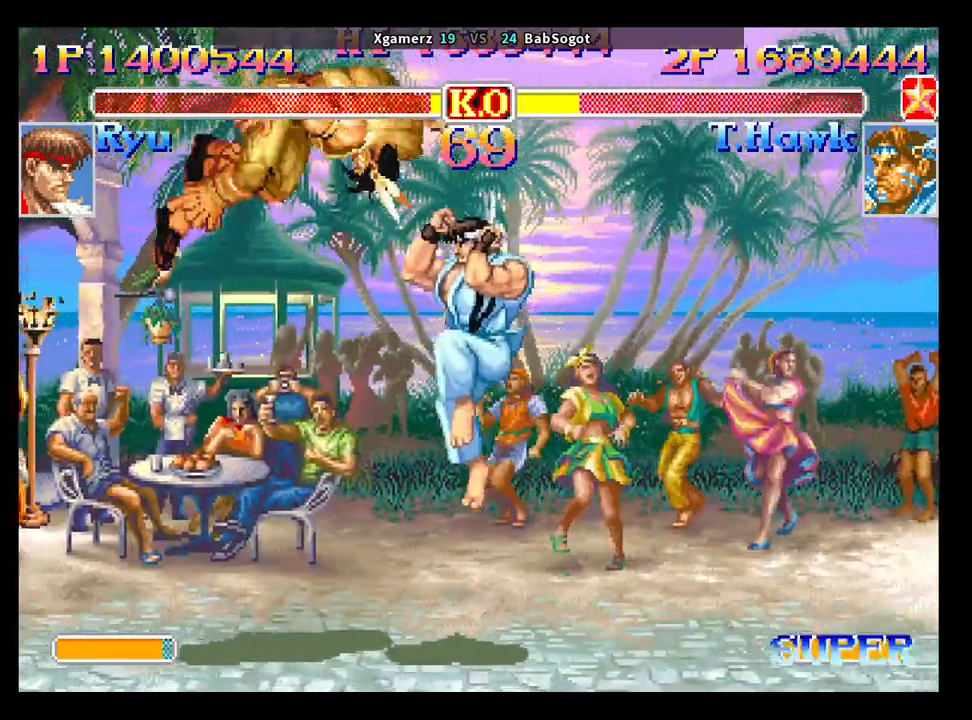
{"buttons": [], "left_stick": "down-left", "events": [[67, "left_stick", "up-left"], [133, "left_stick", "up-right"], [183, "left_stick", "down-right"], [233, "R1", "up"], [233, "left_stick", "down-left"], [267, "TRIANGLE", "up"], [317, "SQUARE", "up"]]}
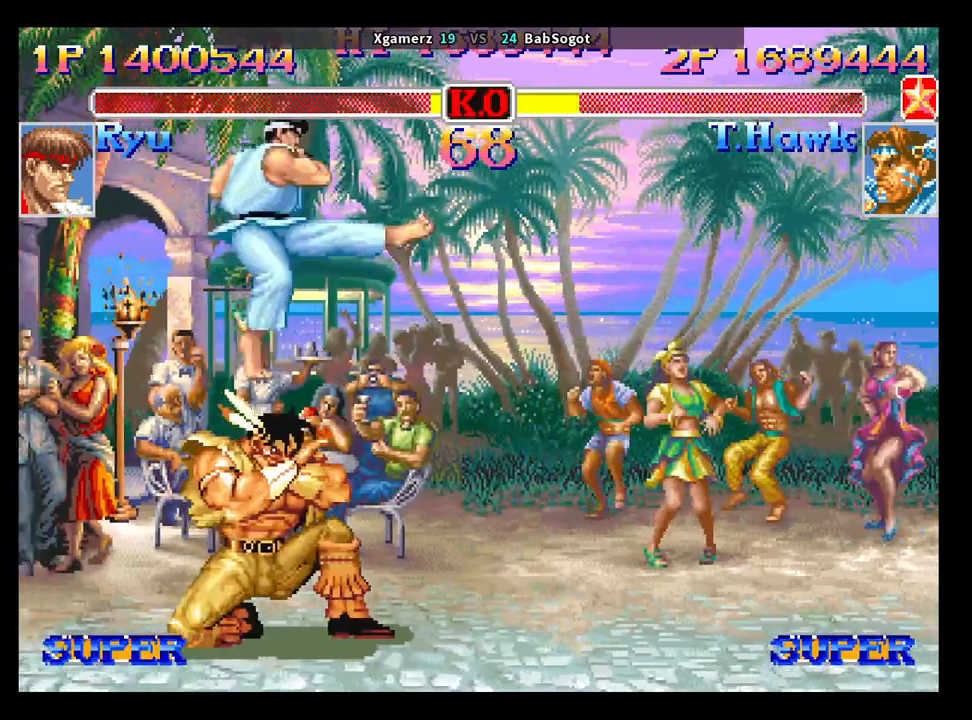
{"buttons": [], "left_stick": "down-right", "events": [[67, "left_stick", "right"], [217, "left_stick", "down-right"], [333, "TRIANGLE", "down"], [500, "TRIANGLE", "up"]]}
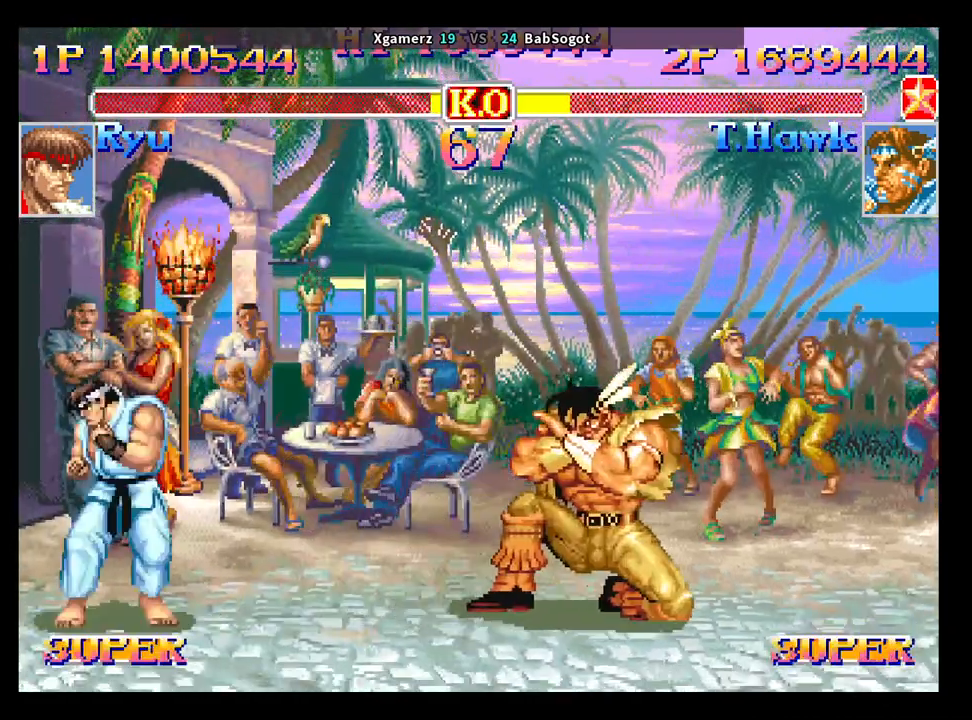
{"buttons": [], "left_stick": "down-right", "events": []}
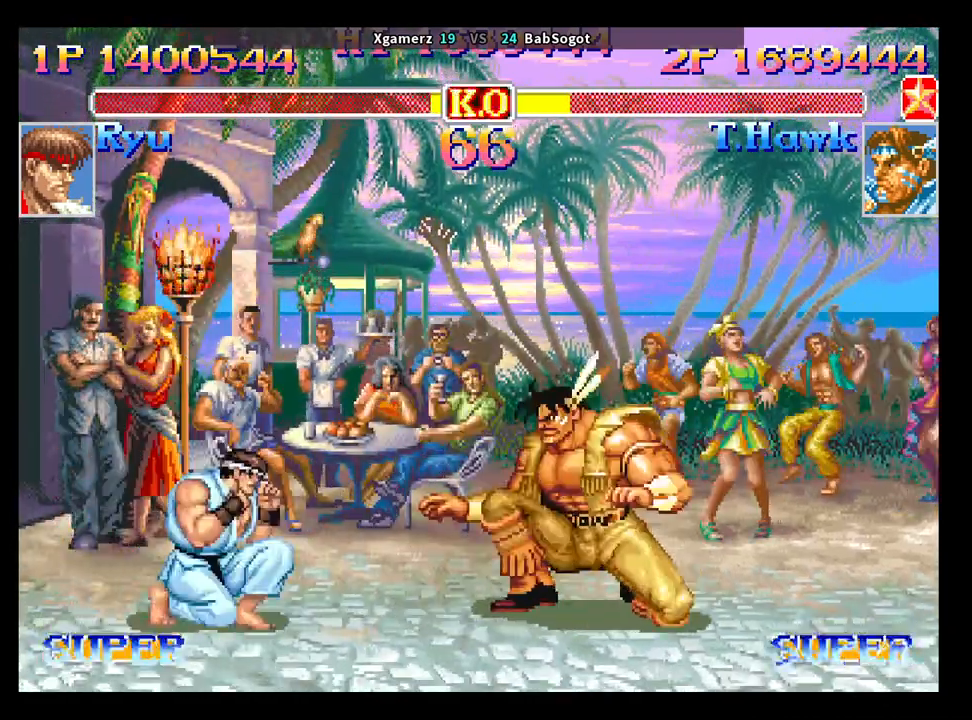
{"buttons": [], "left_stick": "down-right", "events": [[100, "left_stick", "up-right"], [233, "left_stick", "down-right"], [267, "R1", "down"], [267, "SQUARE", "down"], [267, "TRIANGLE", "down"], [300, "SQUARE", "up"], [317, "R1", "up"], [317, "TRIANGLE", "up"]]}
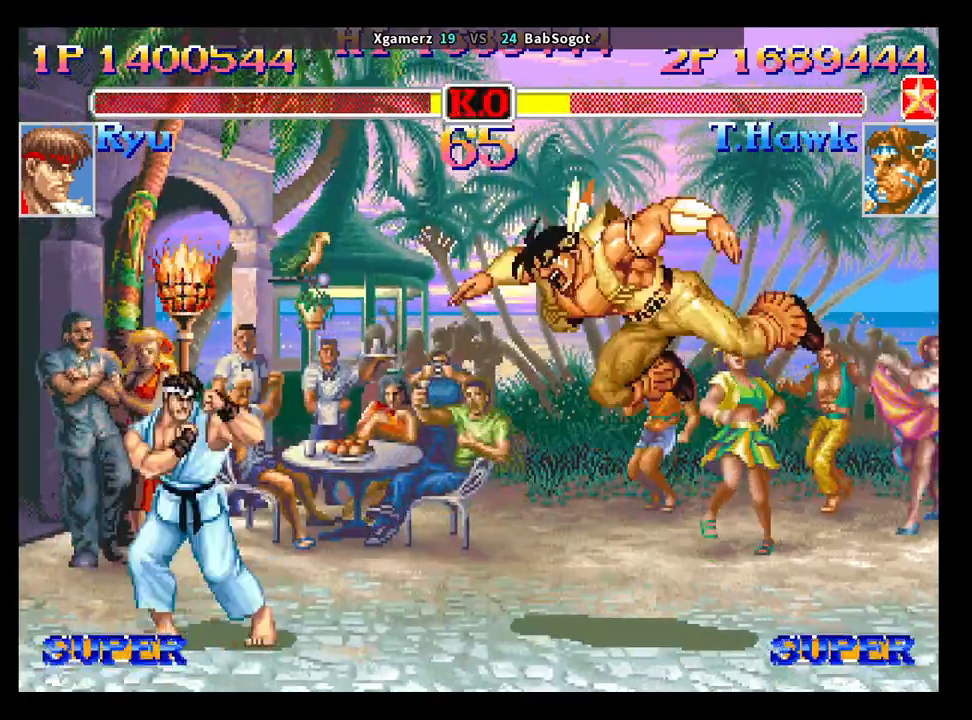
{"buttons": [], "left_stick": "down-right", "events": []}
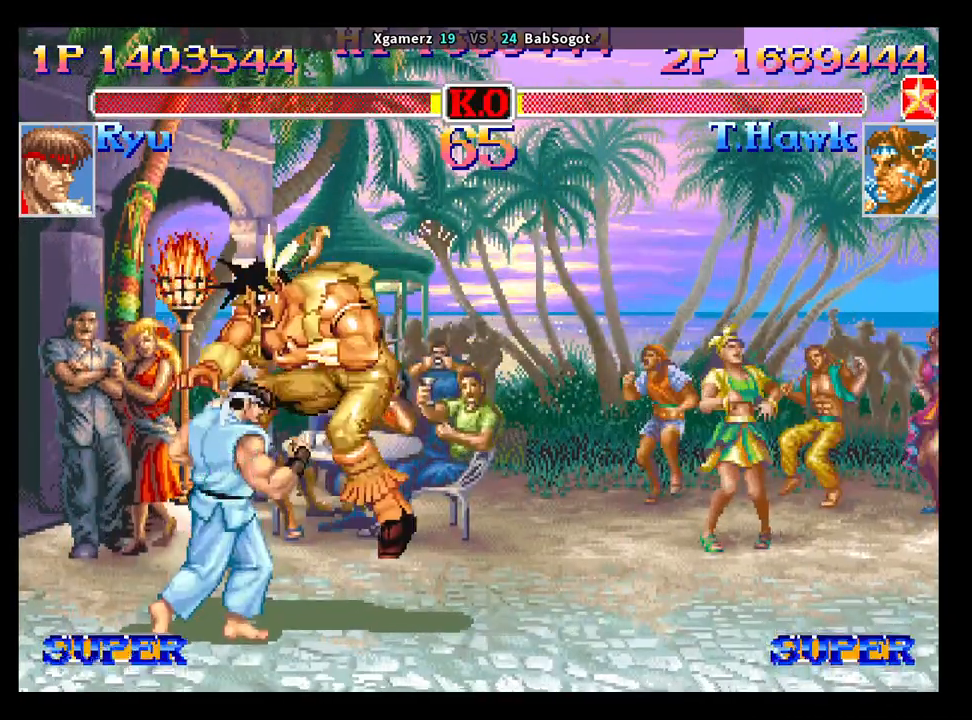
{"buttons": [], "left_stick": "center", "events": [[450, "left_stick", "center"]]}
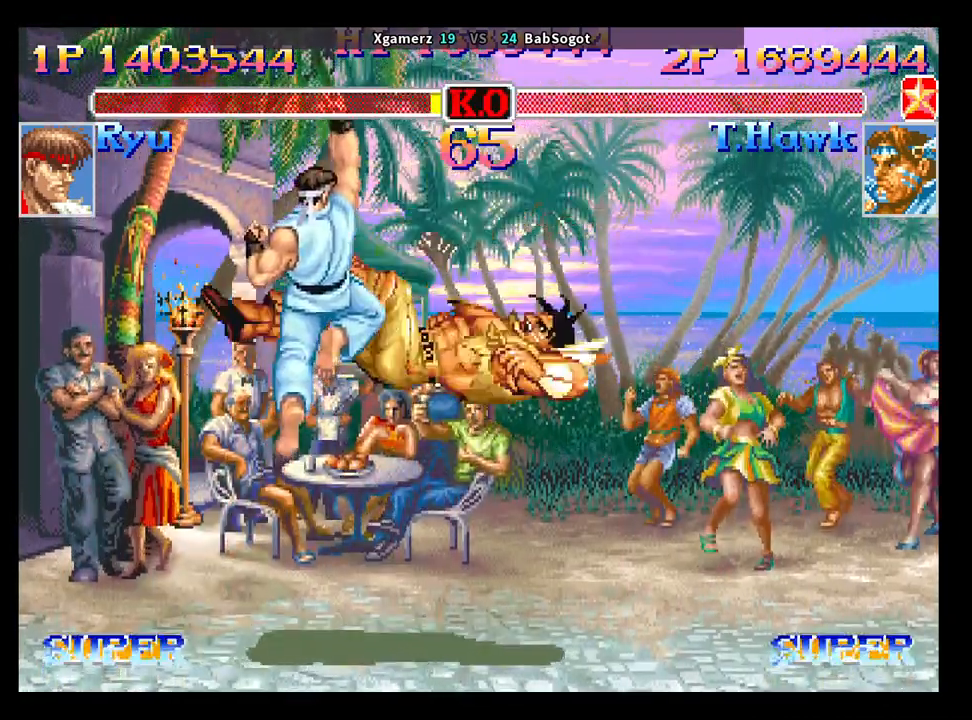
{"buttons": [], "left_stick": "center", "events": []}
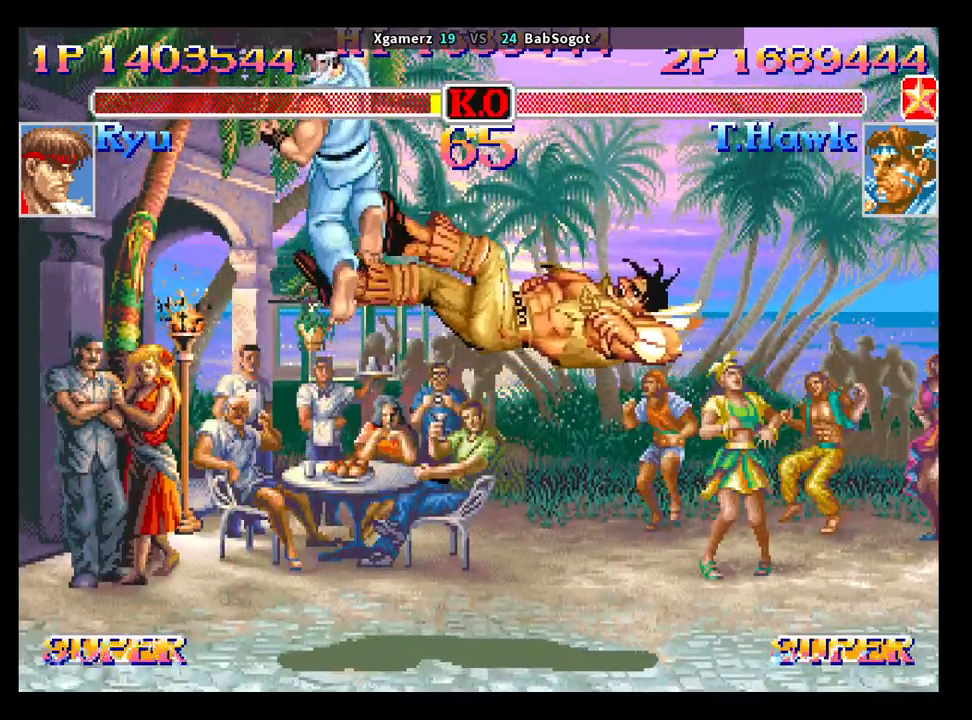
{"buttons": [], "left_stick": "center", "events": []}
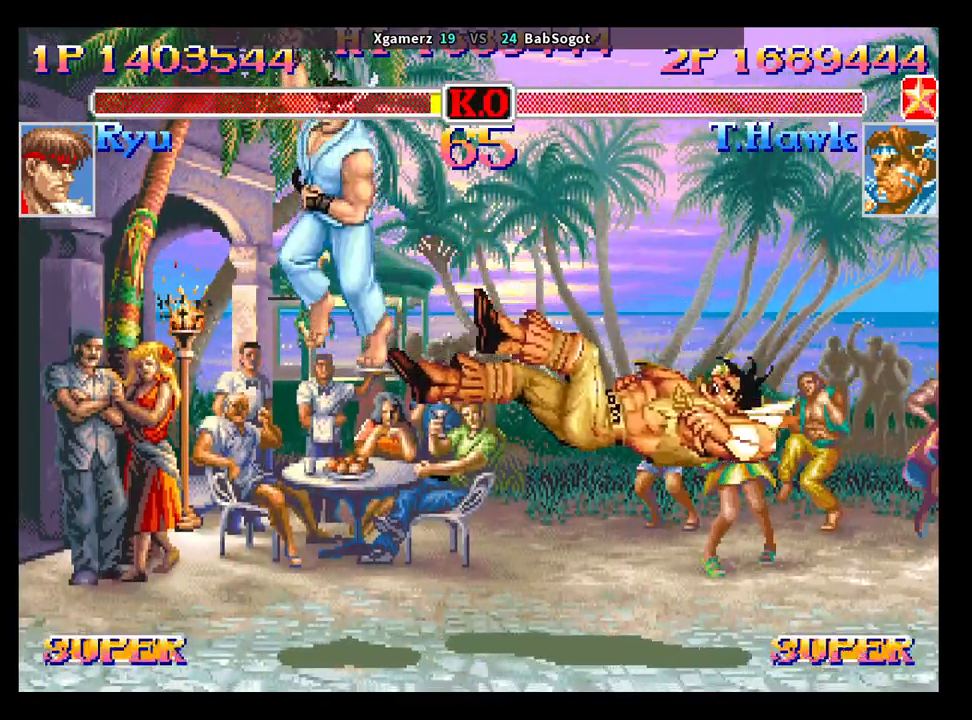
{"buttons": [], "left_stick": "center", "events": []}
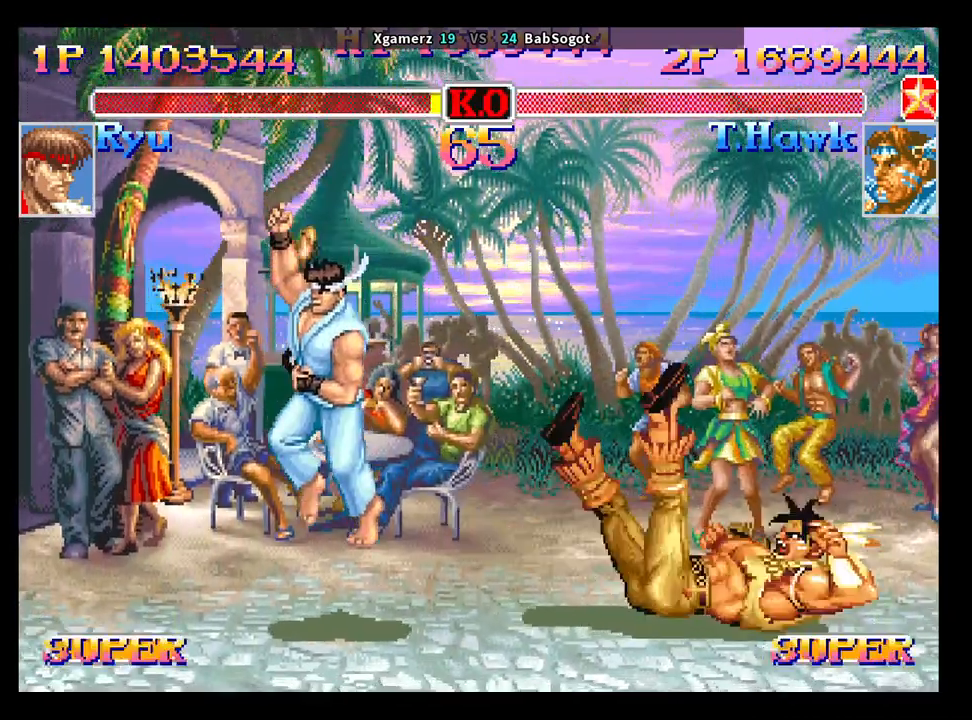
{"buttons": ["CROSS", "SQUARE", "TRIANGLE", "R1"], "left_stick": "center", "events": [[250, "CROSS", "down"], [250, "SQUARE", "down"], [350, "TRIANGLE", "down"], [367, "R1", "down"]]}
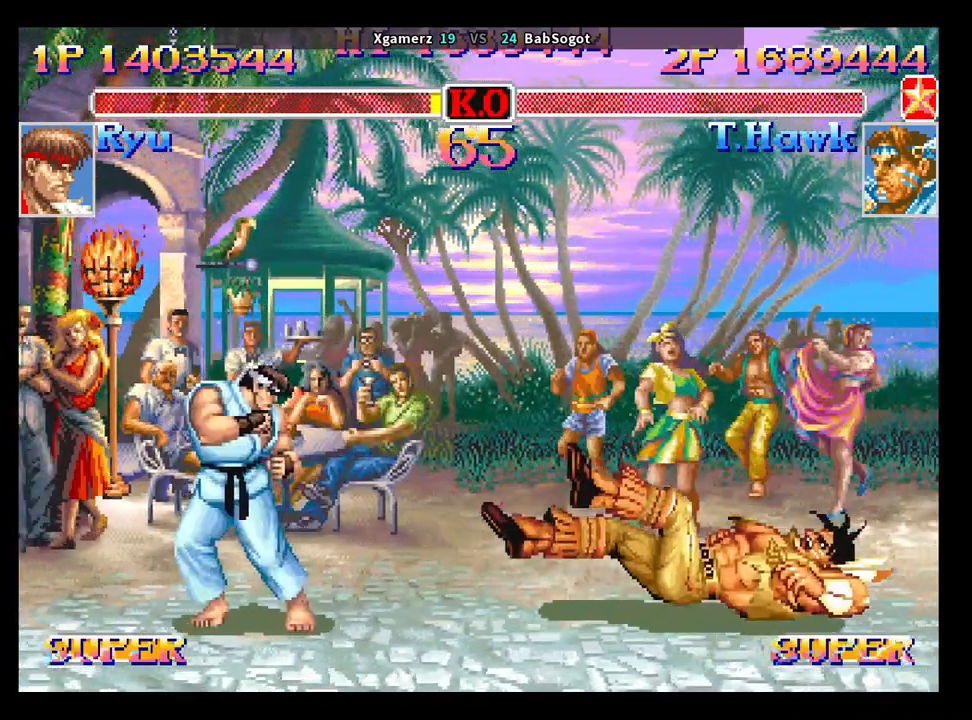
{"buttons": ["CROSS", "SQUARE", "TRIANGLE", "R1"], "left_stick": "center", "events": []}
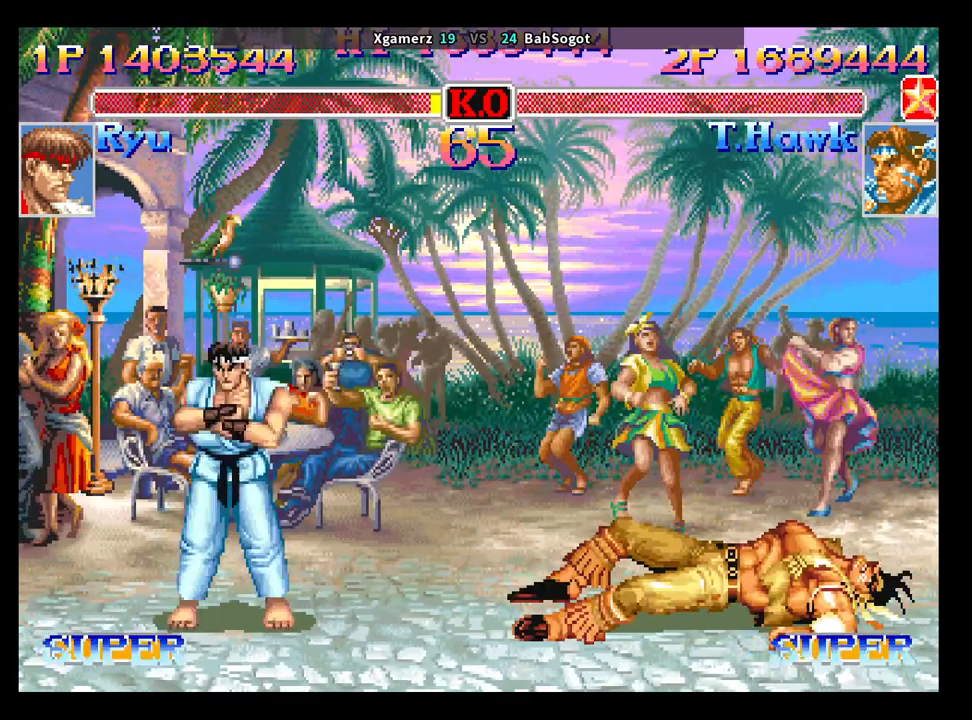
{"buttons": ["CROSS", "SQUARE", "TRIANGLE", "R1"], "left_stick": "center", "events": []}
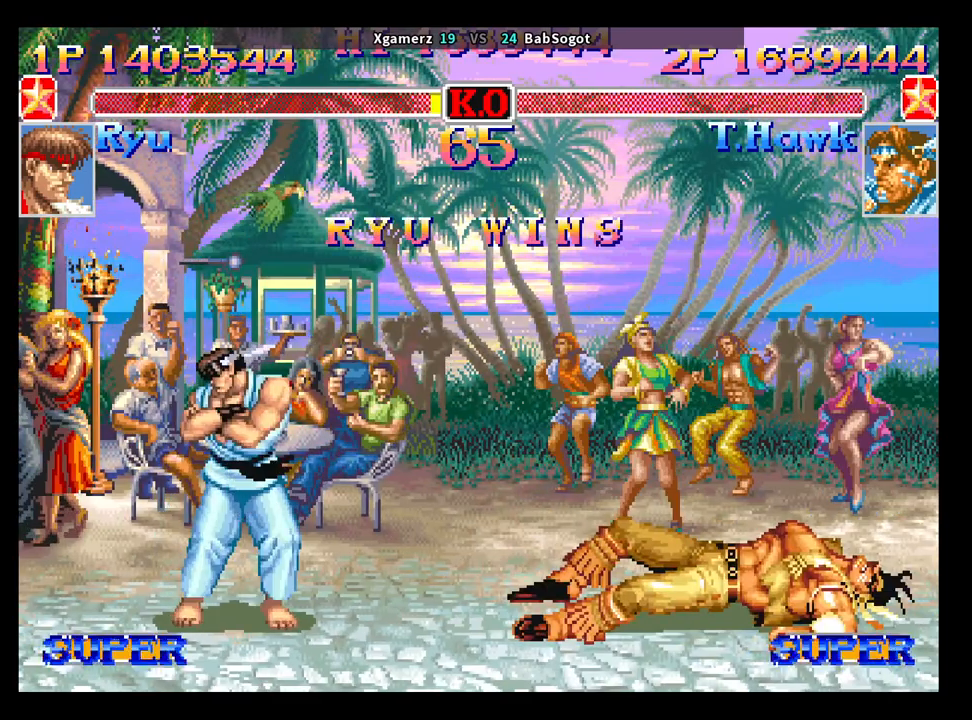
{"buttons": ["CROSS", "SQUARE", "TRIANGLE", "R1"], "left_stick": "center", "events": []}
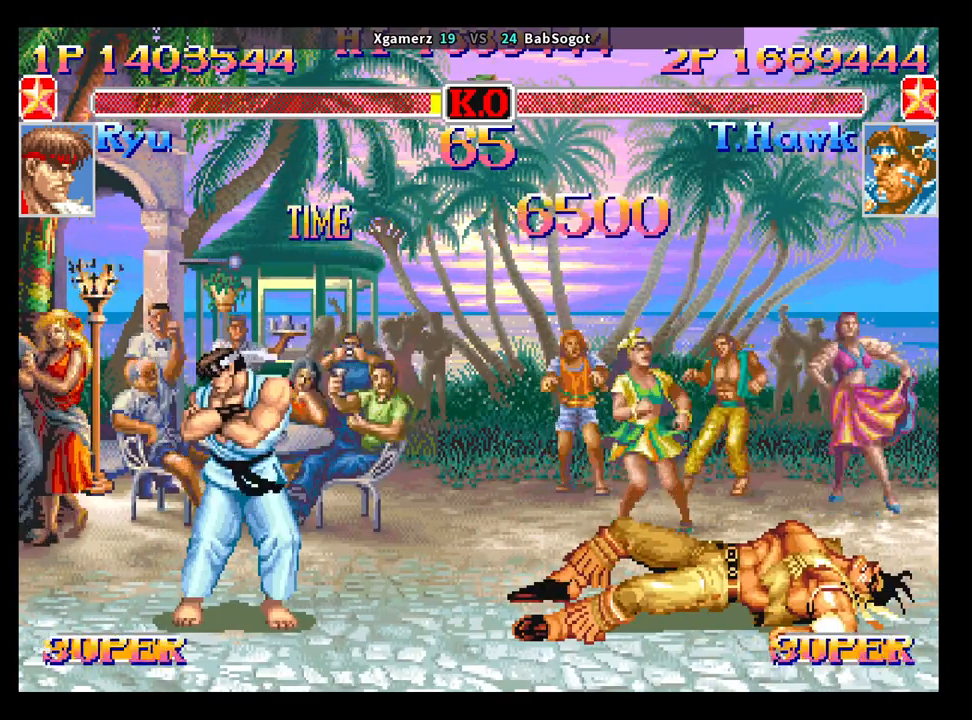
{"buttons": ["CROSS", "SQUARE", "TRIANGLE", "R1"], "left_stick": "center", "events": []}
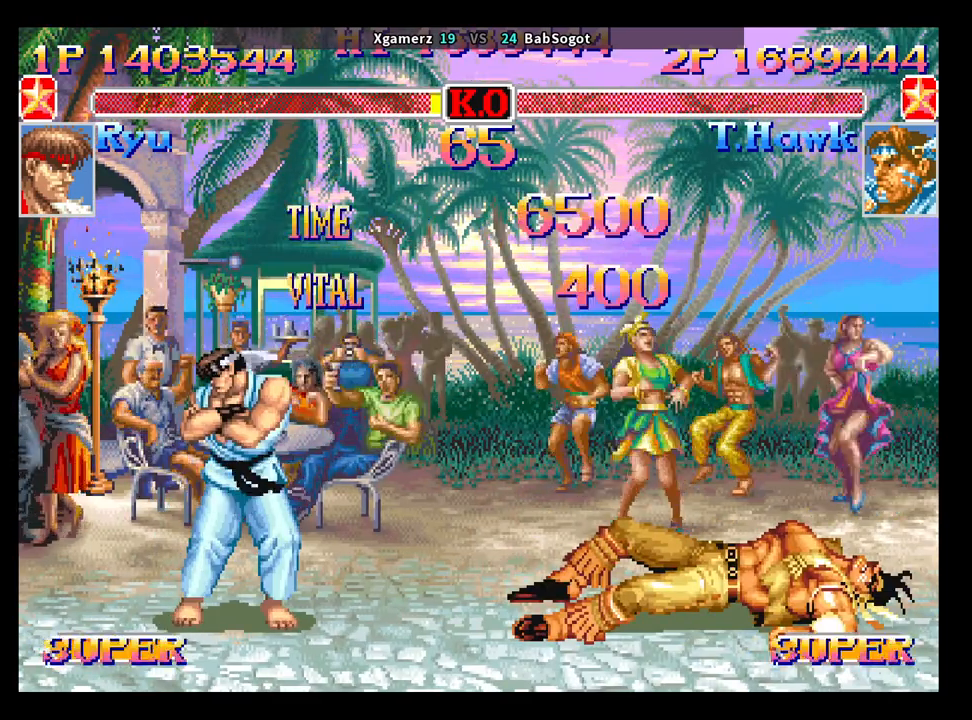
{"buttons": [], "left_stick": "center", "events": [[400, "TRIANGLE", "up"], [433, "CROSS", "up"], [467, "SQUARE", "up"], [500, "R1", "up"]]}
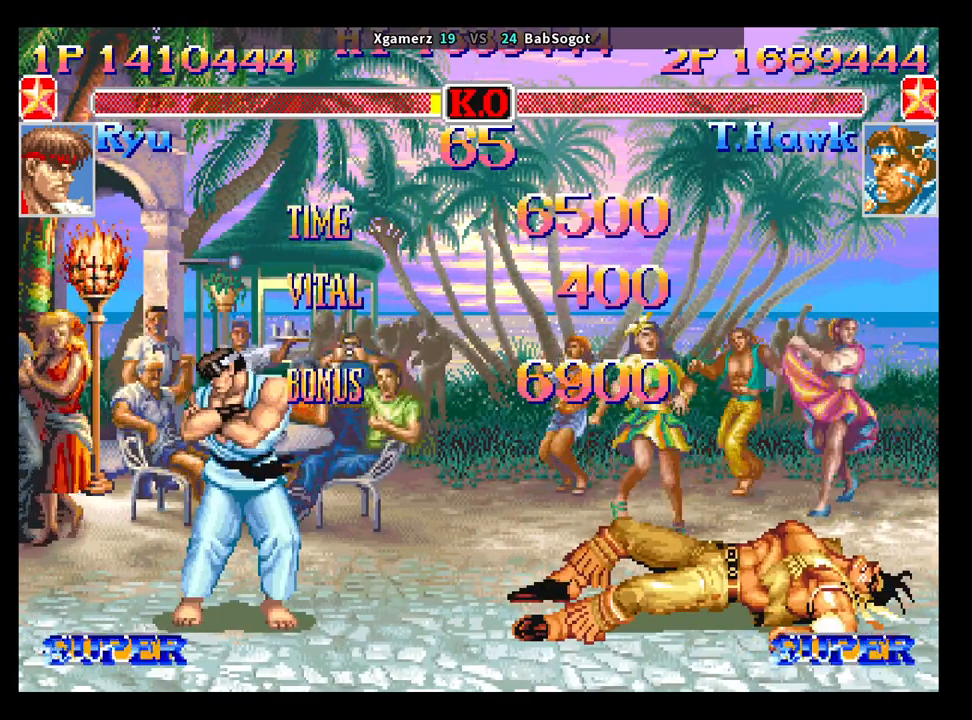
{"buttons": [], "left_stick": "center", "events": []}
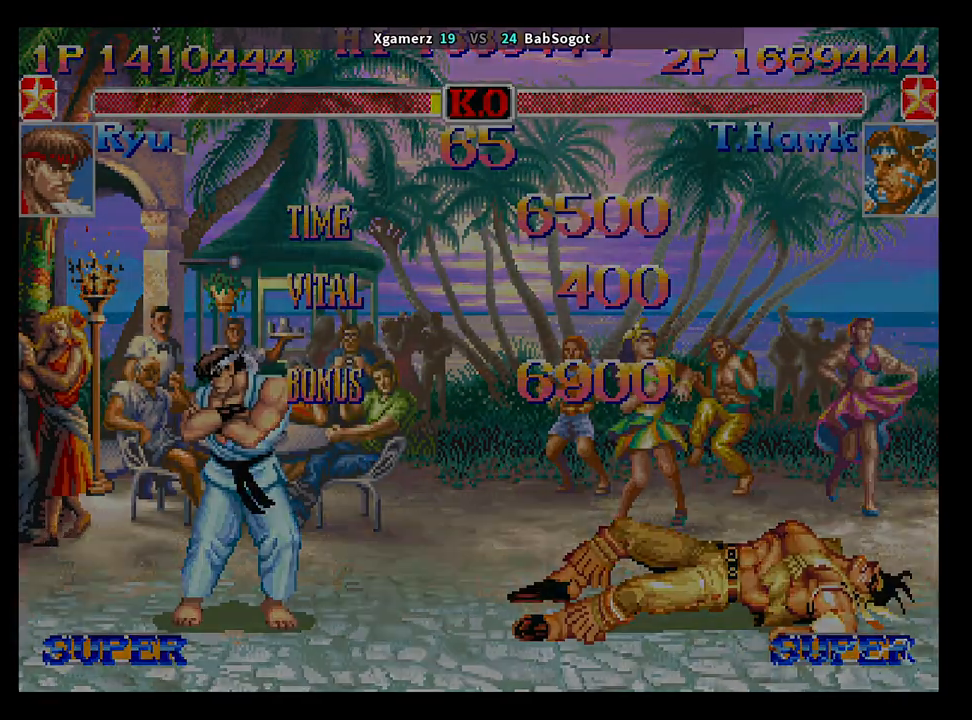
{"buttons": [], "left_stick": "center", "events": []}
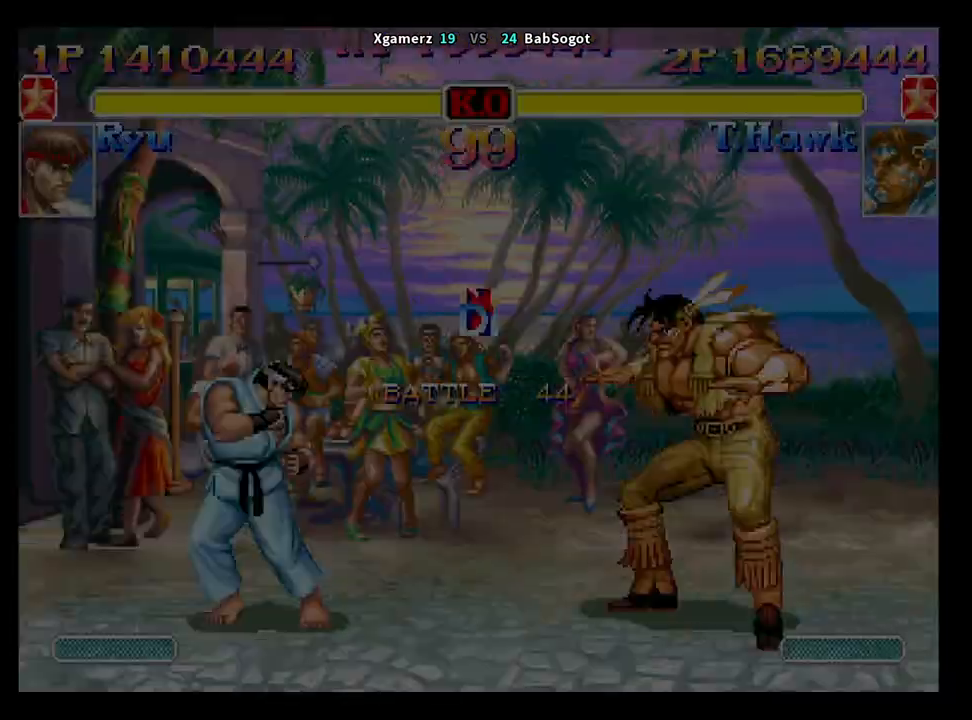
{"buttons": [], "left_stick": "center", "events": [[50, "CROSS", "down"], [50, "SQUARE", "down"], [133, "R1", "down"], [133, "TRIANGLE", "down"], [217, "CROSS", "up"], [250, "SQUARE", "up"], [267, "TRIANGLE", "up"], [283, "R1", "up"]]}